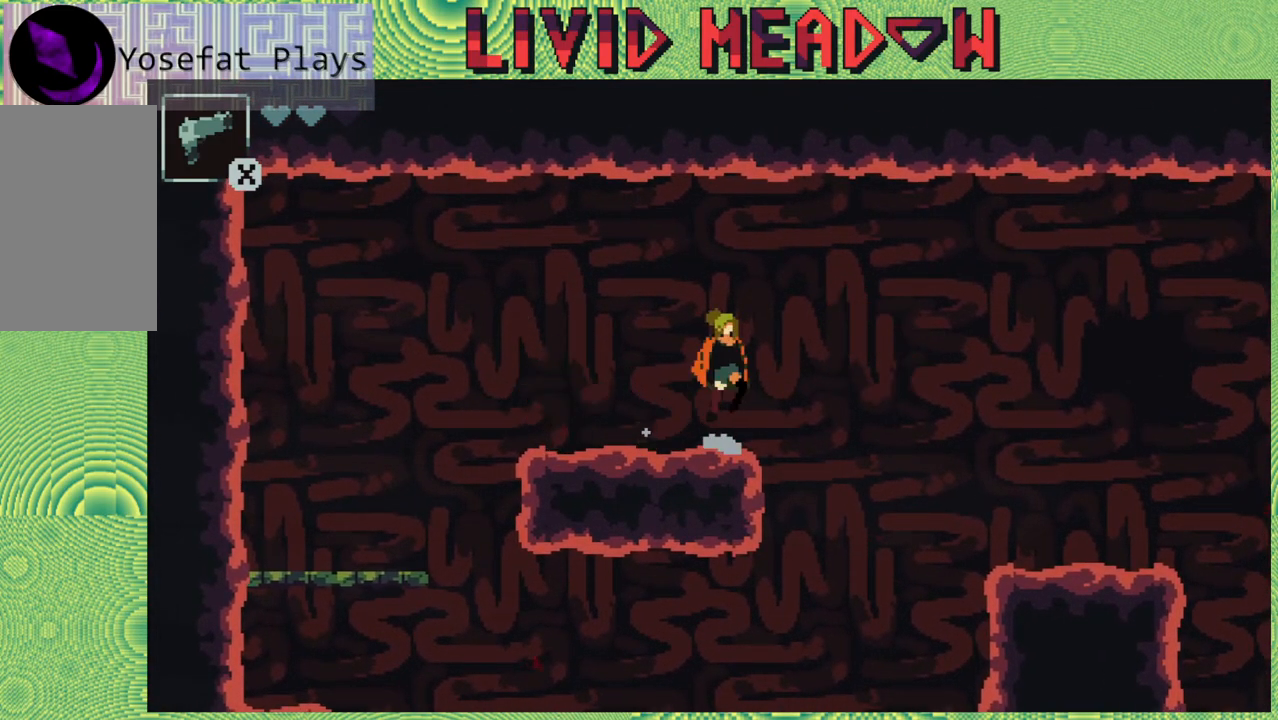
Gameplay with a controller (Nintendo layout); each line is a JSON object with the inputs held at the frame after it. "events" lists button and stick changes between this image and that frame as [ms after this image, input, new state], when the widget could be followed in between. Not read: L3 R3 left_stick.
{"buttons": ["B", "DPAD_RIGHT"], "right_stick": "center", "events": []}
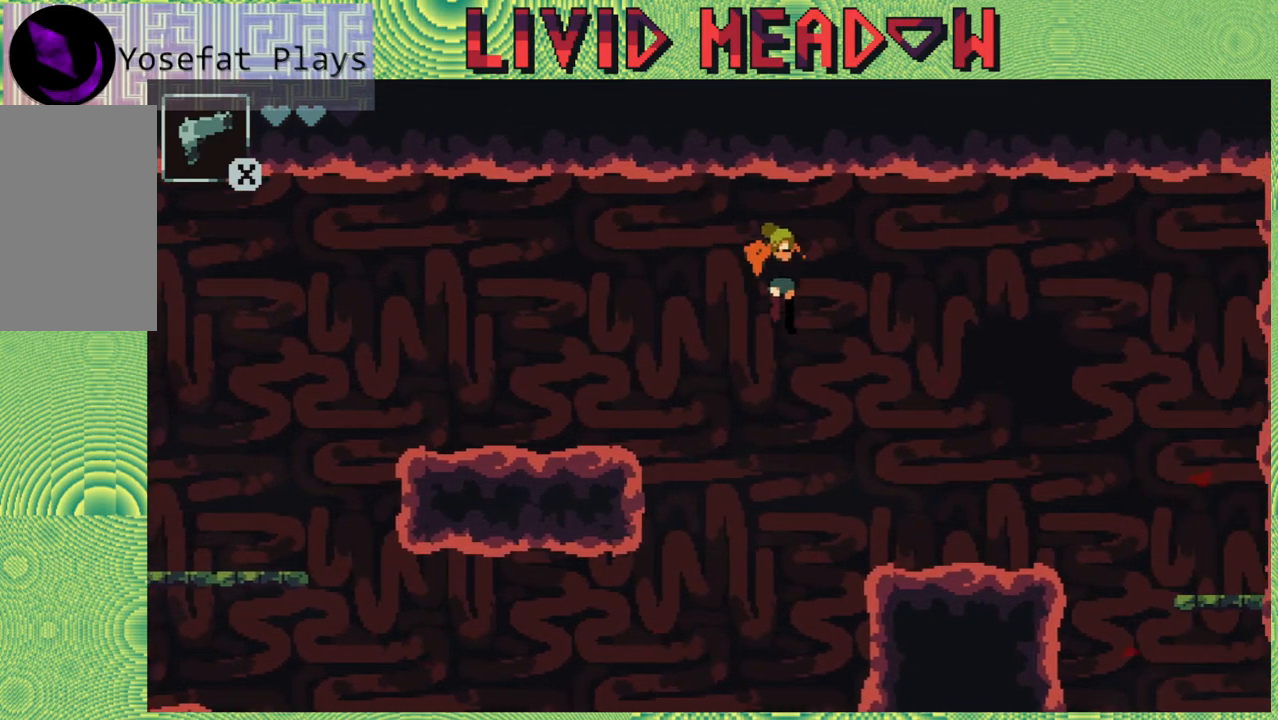
{"buttons": ["DPAD_RIGHT"], "right_stick": "center", "events": [[17, "B", "up"]]}
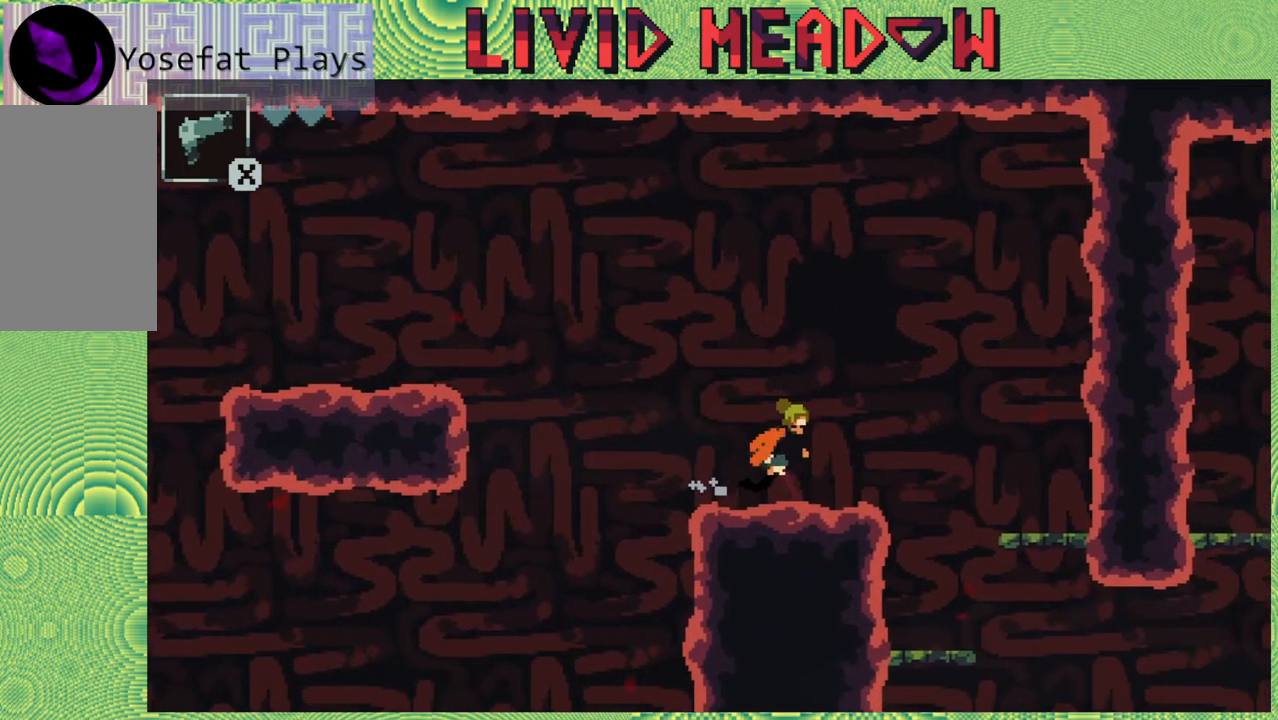
{"buttons": ["DPAD_RIGHT"], "right_stick": "center", "events": [[200, "B", "down"], [350, "B", "up"]]}
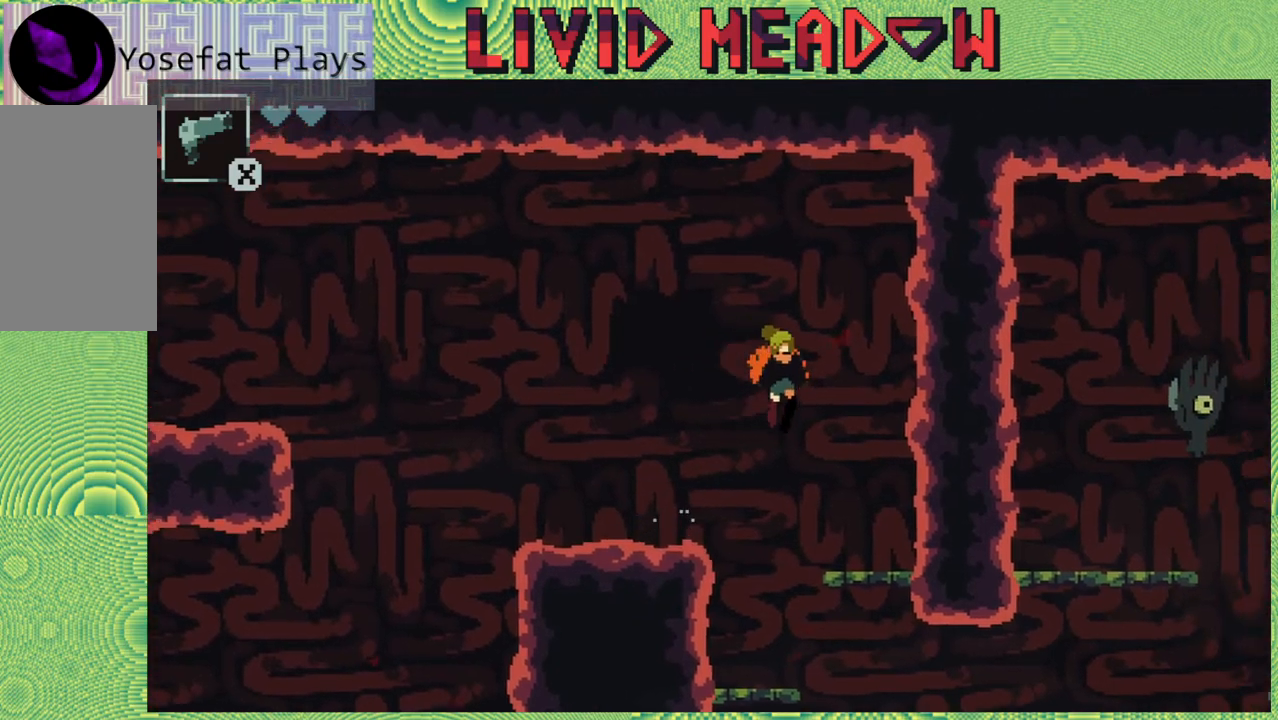
{"buttons": ["DPAD_LEFT"], "right_stick": "center", "events": [[217, "DPAD_RIGHT", "up"], [283, "DPAD_LEFT", "down"]]}
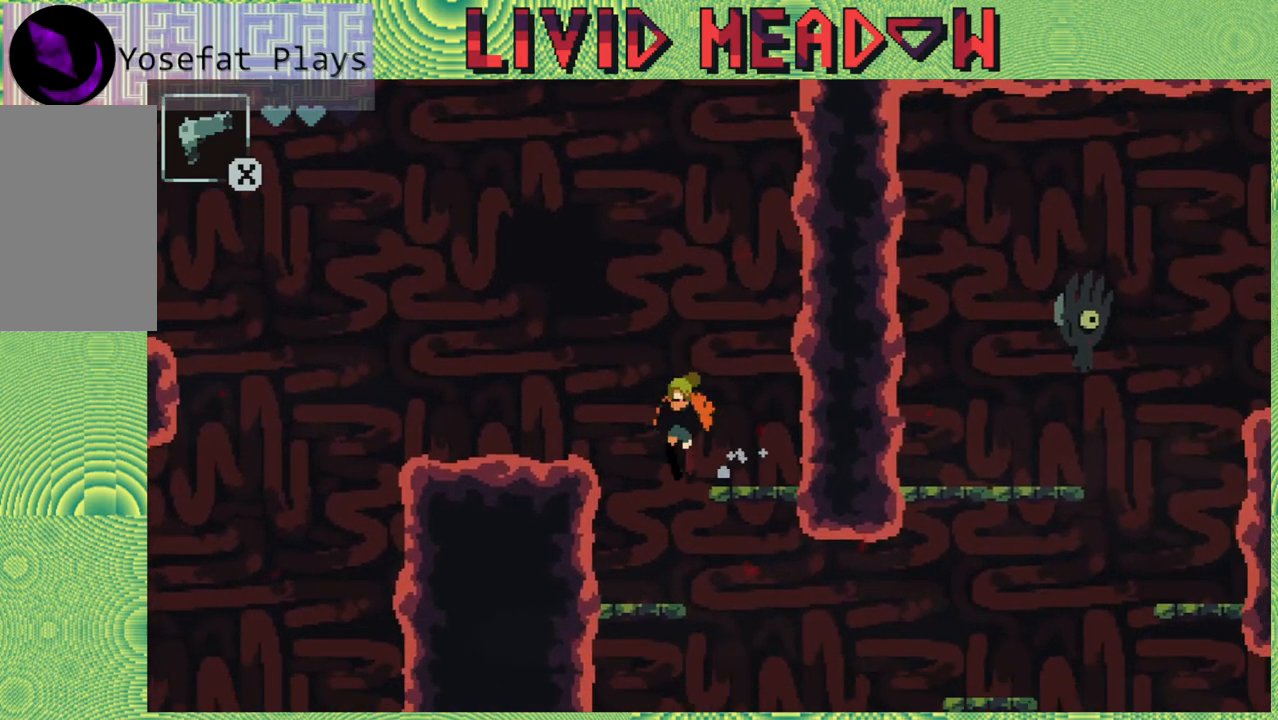
{"buttons": [], "right_stick": "center", "events": [[117, "DPAD_LEFT", "up"]]}
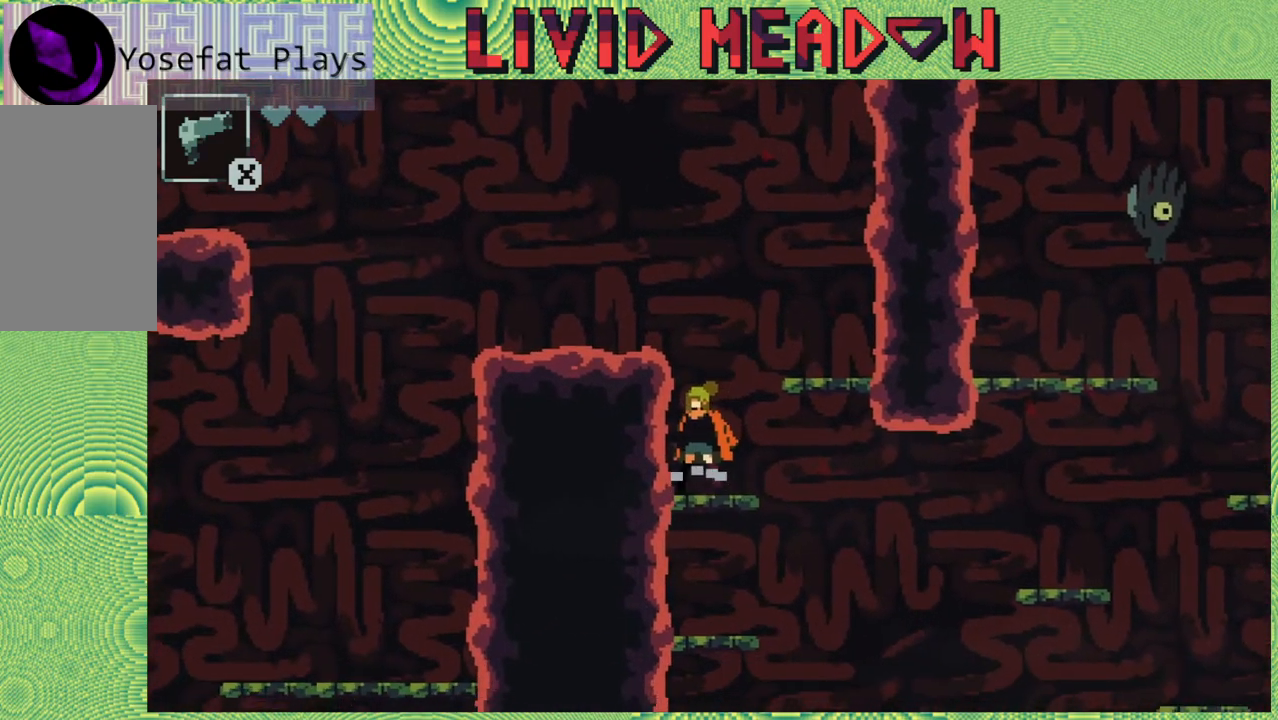
{"buttons": ["DPAD_LEFT"], "right_stick": "center", "events": [[133, "DPAD_RIGHT", "down"], [500, "DPAD_LEFT", "down"], [500, "DPAD_RIGHT", "up"]]}
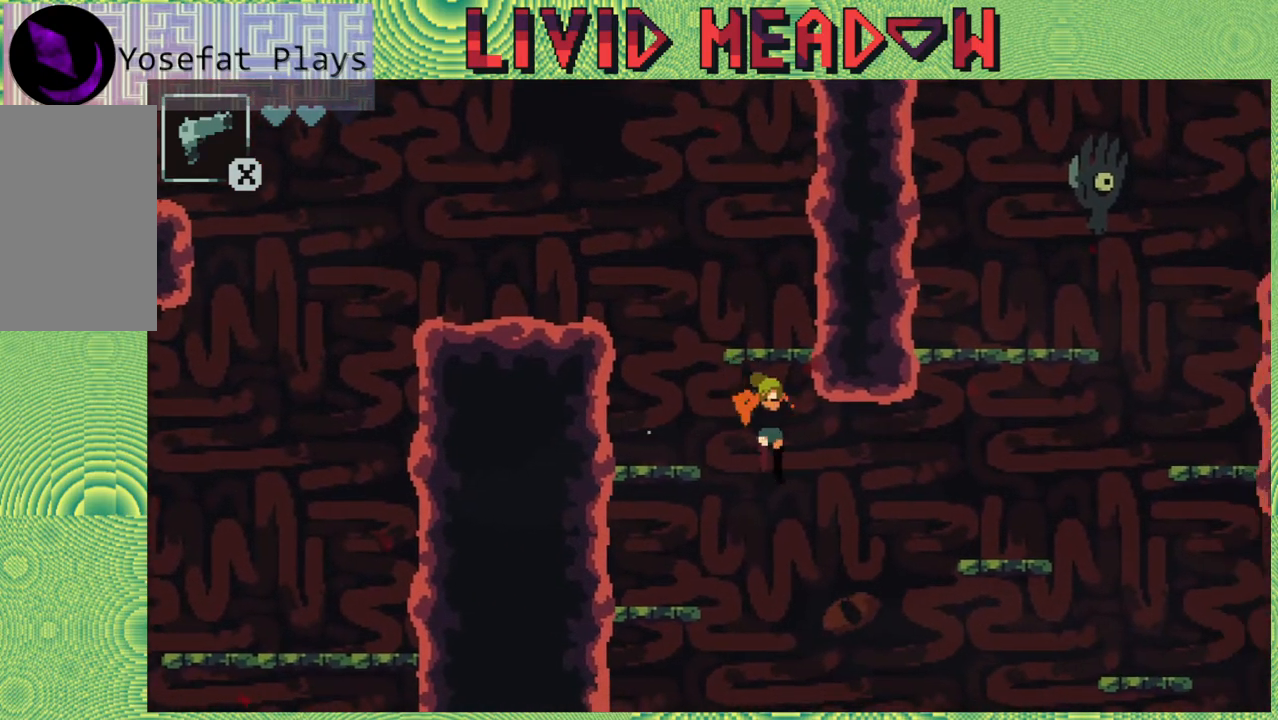
{"buttons": [], "right_stick": "center", "events": [[483, "DPAD_LEFT", "up"]]}
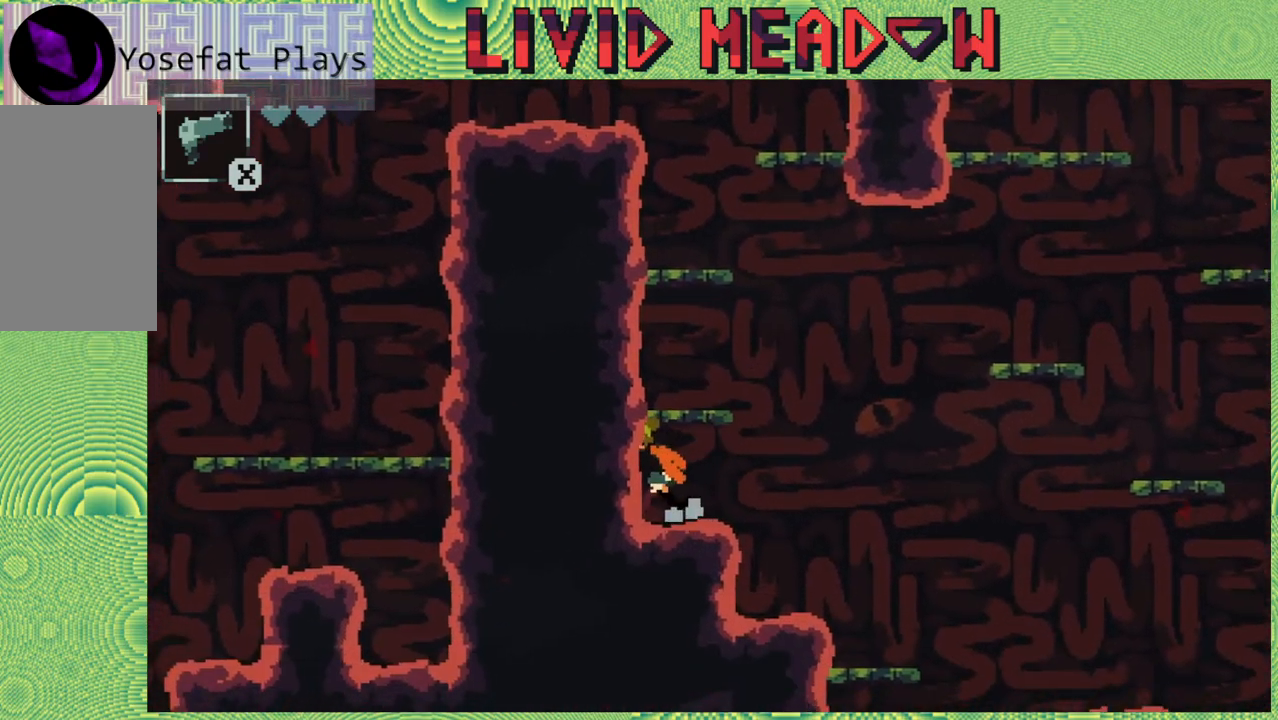
{"buttons": [], "right_stick": "center", "events": []}
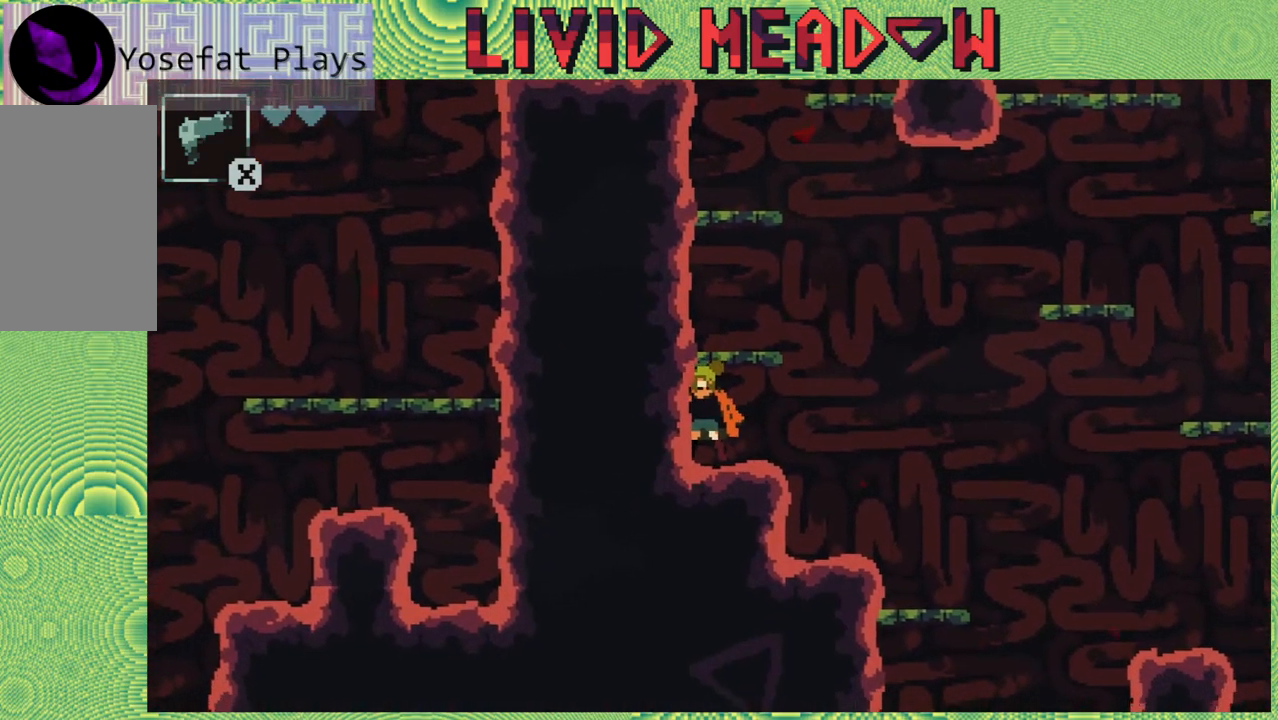
{"buttons": [], "right_stick": "center", "events": []}
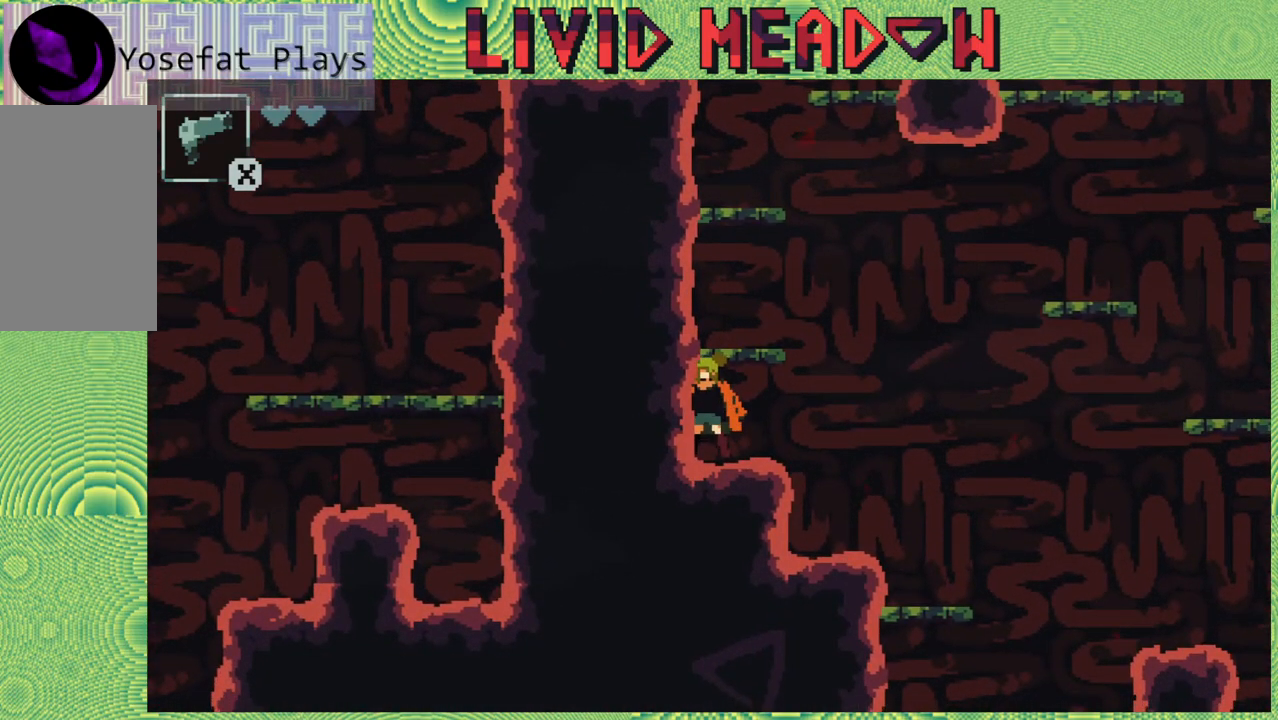
{"buttons": [], "right_stick": "center", "events": []}
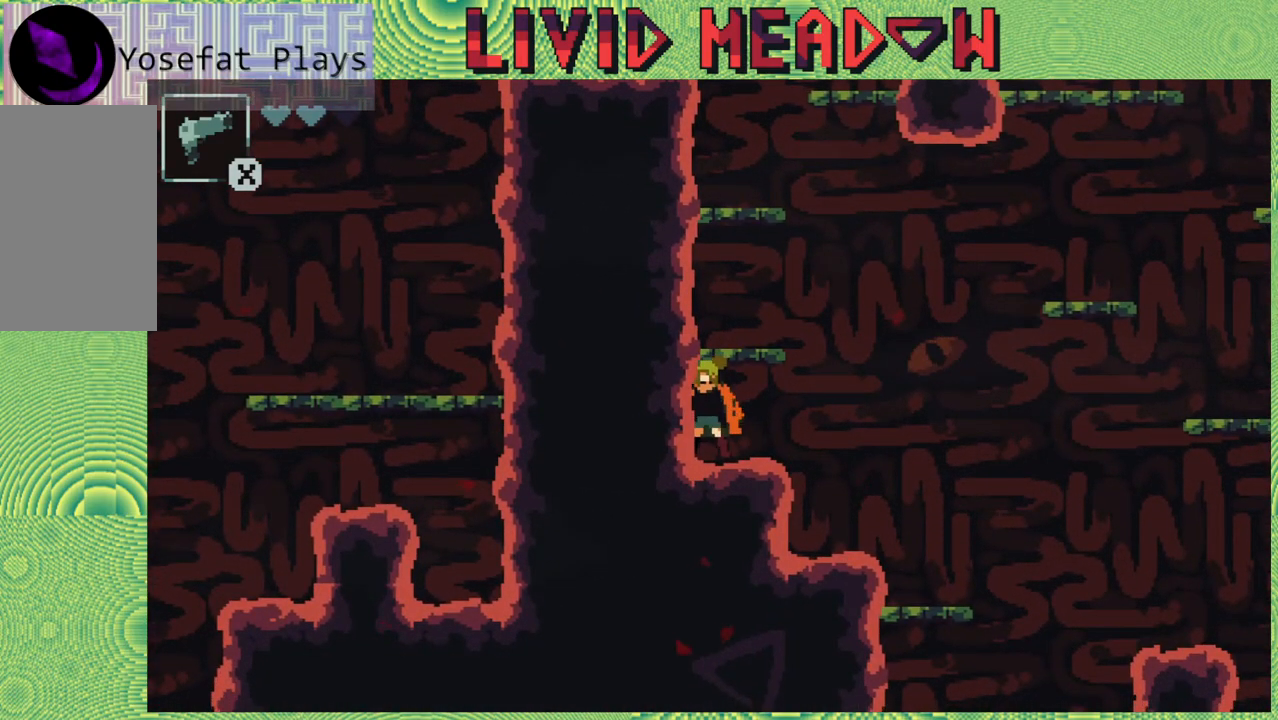
{"buttons": [], "right_stick": "center", "events": []}
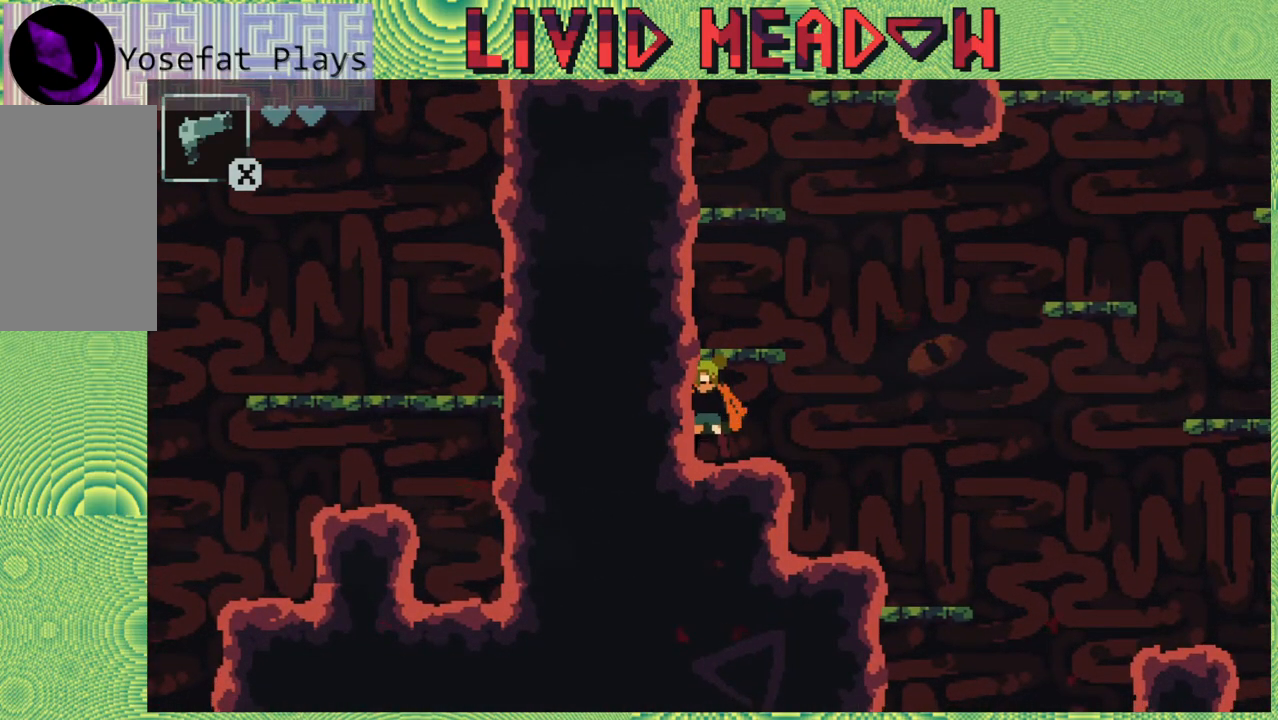
{"buttons": ["DPAD_RIGHT"], "right_stick": "center", "events": [[250, "DPAD_RIGHT", "down"]]}
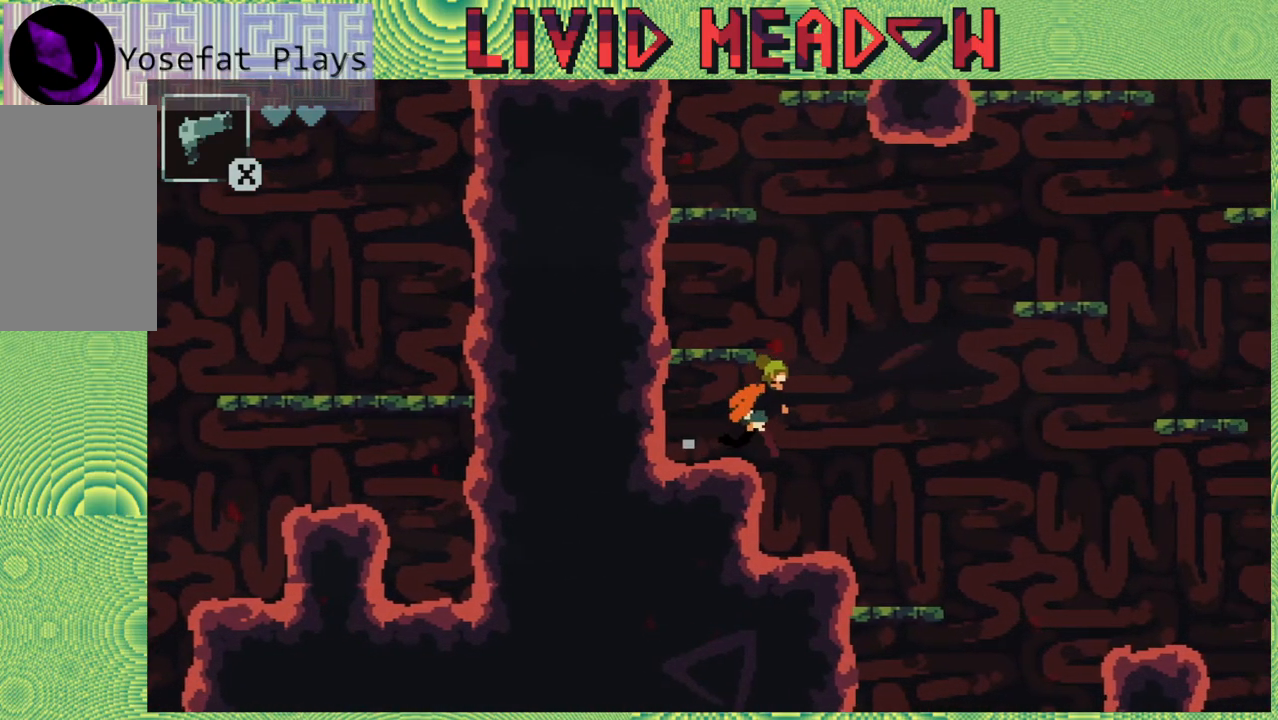
{"buttons": [], "right_stick": "center", "events": [[383, "DPAD_RIGHT", "up"]]}
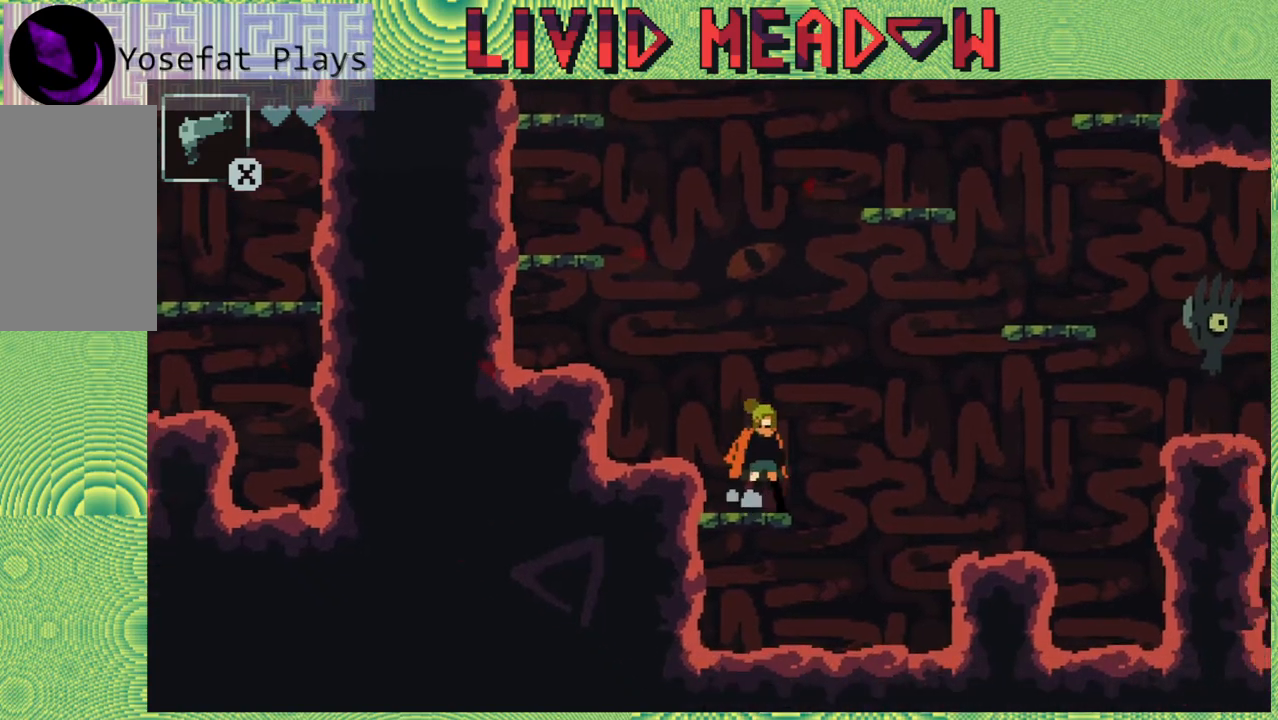
{"buttons": [], "right_stick": "center", "events": []}
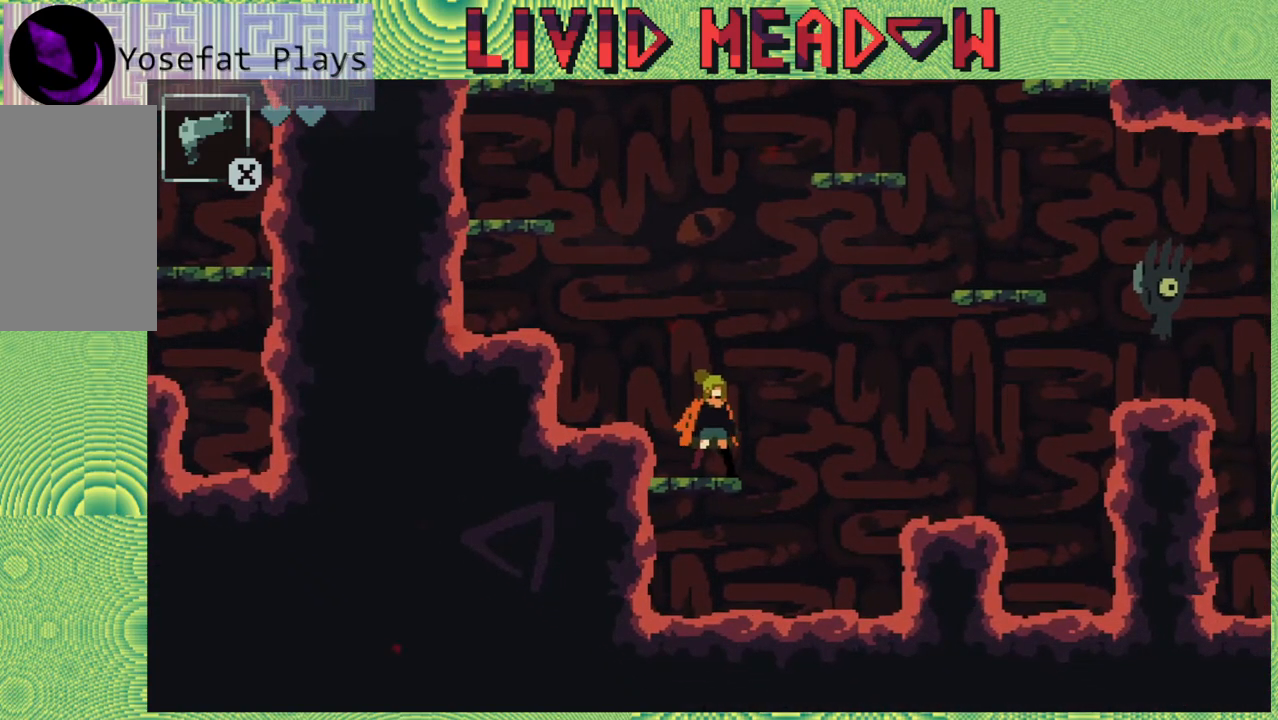
{"buttons": [], "right_stick": "center", "events": [[150, "DPAD_RIGHT", "down"], [267, "B", "down"], [267, "DPAD_RIGHT", "up"], [350, "Y", "down"], [400, "B", "up"], [450, "Y", "up"]]}
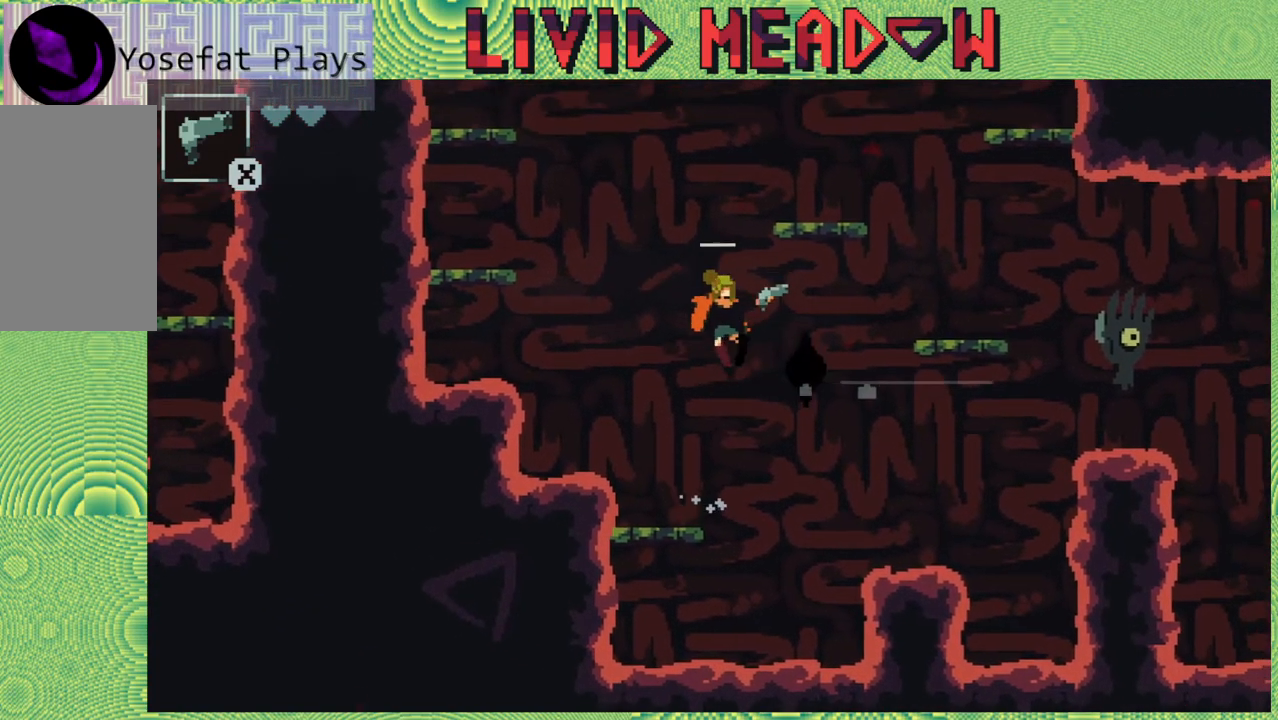
{"buttons": [], "right_stick": "center", "events": [[167, "DPAD_LEFT", "down"], [317, "DPAD_LEFT", "up"]]}
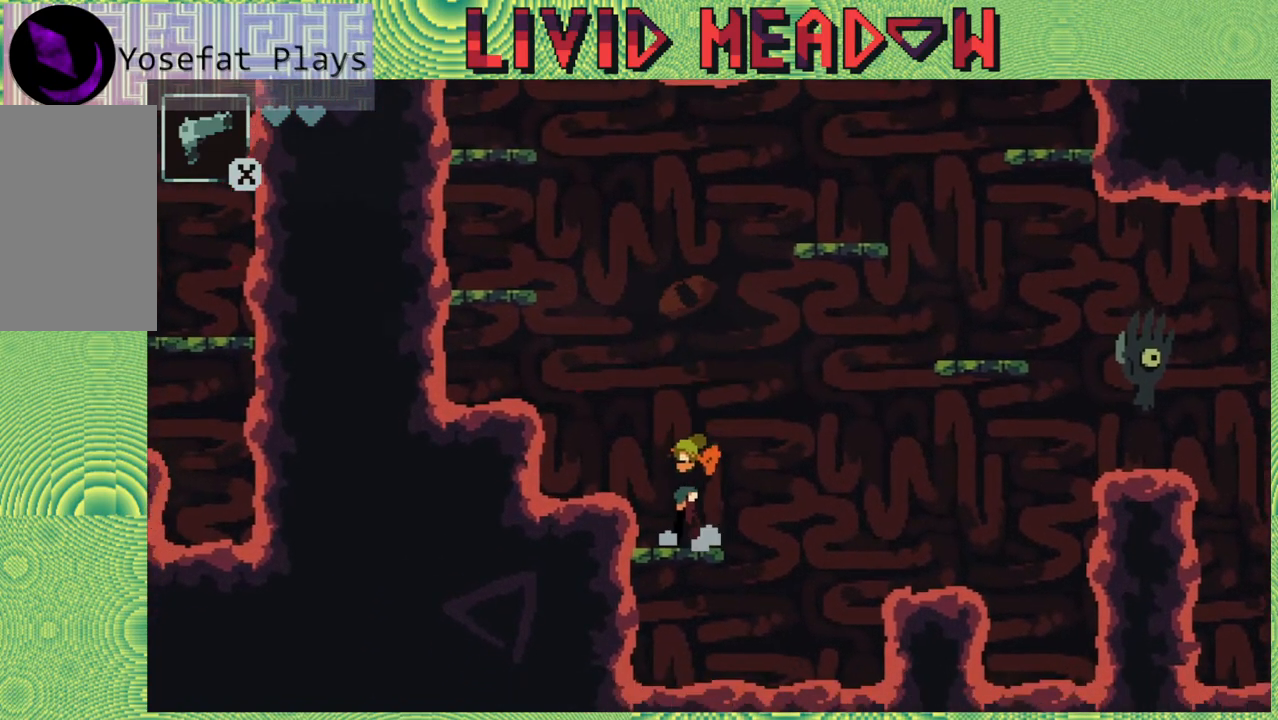
{"buttons": [], "right_stick": "center", "events": [[50, "DPAD_RIGHT", "down"], [117, "DPAD_RIGHT", "up"], [133, "B", "down"], [250, "Y", "down"], [350, "B", "up"], [383, "Y", "up"]]}
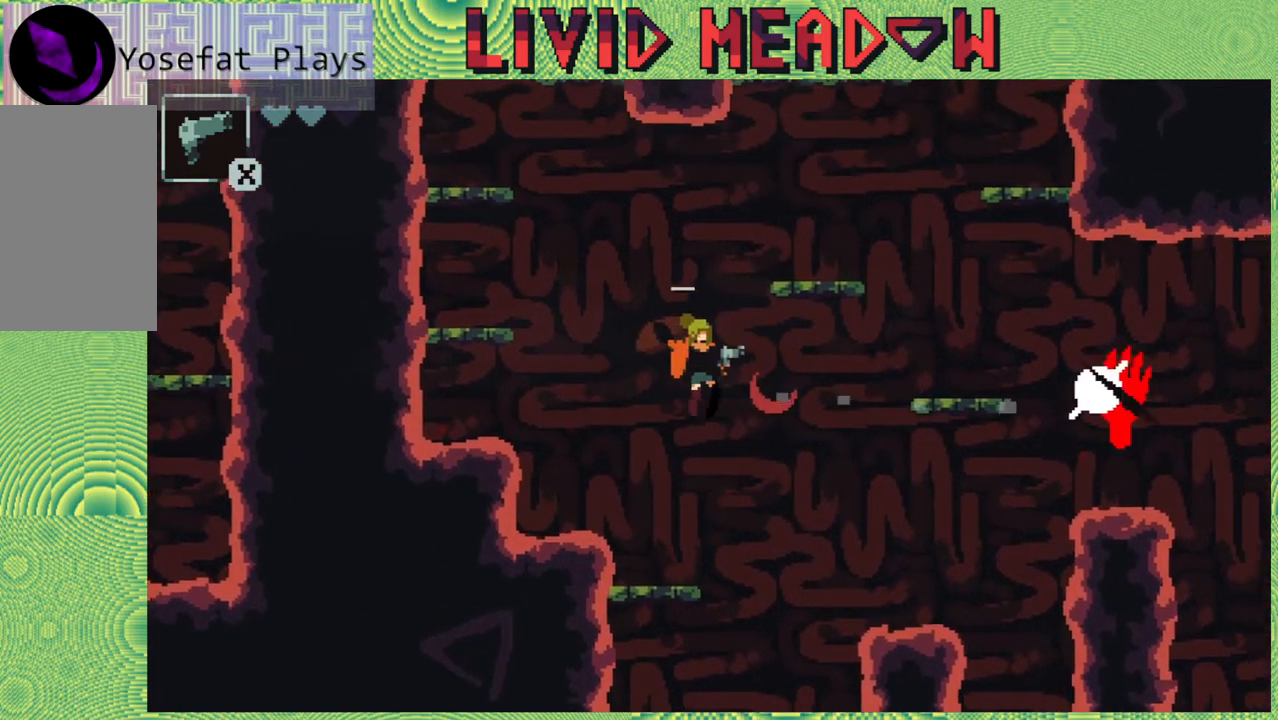
{"buttons": ["B"], "right_stick": "center", "events": [[467, "B", "down"]]}
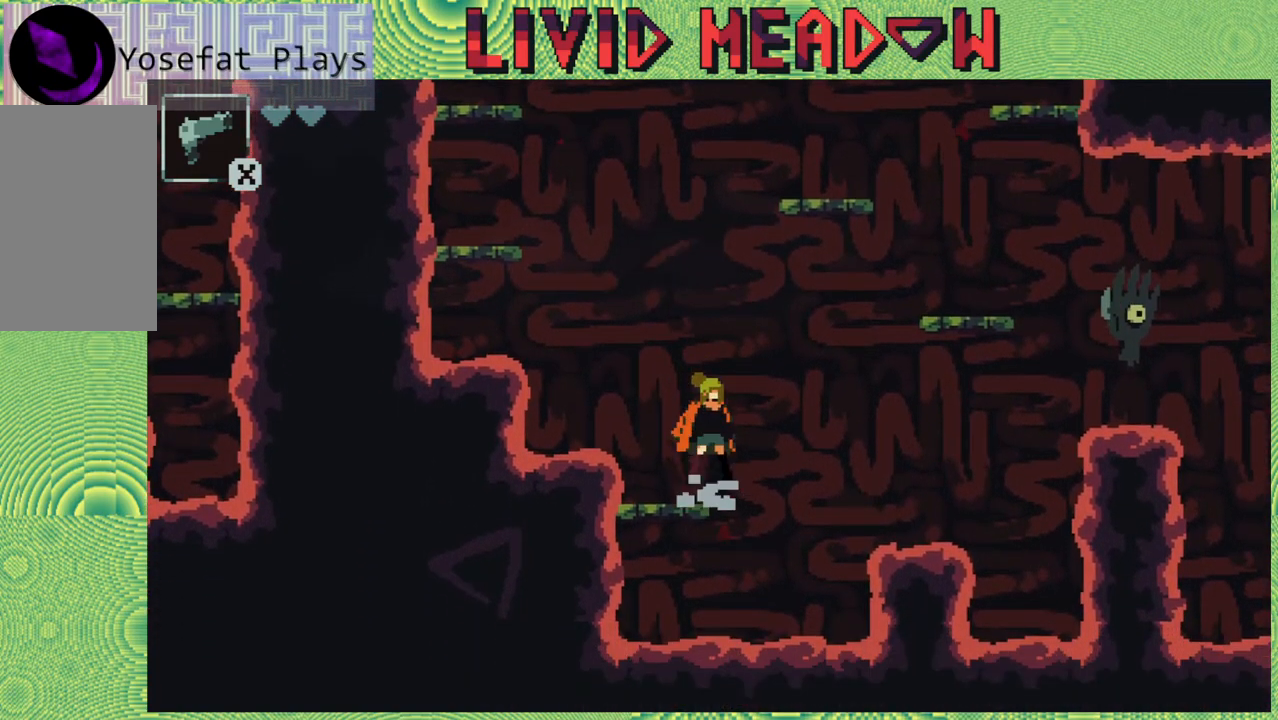
{"buttons": [], "right_stick": "center", "events": [[67, "Y", "down"], [183, "B", "up"], [183, "Y", "up"]]}
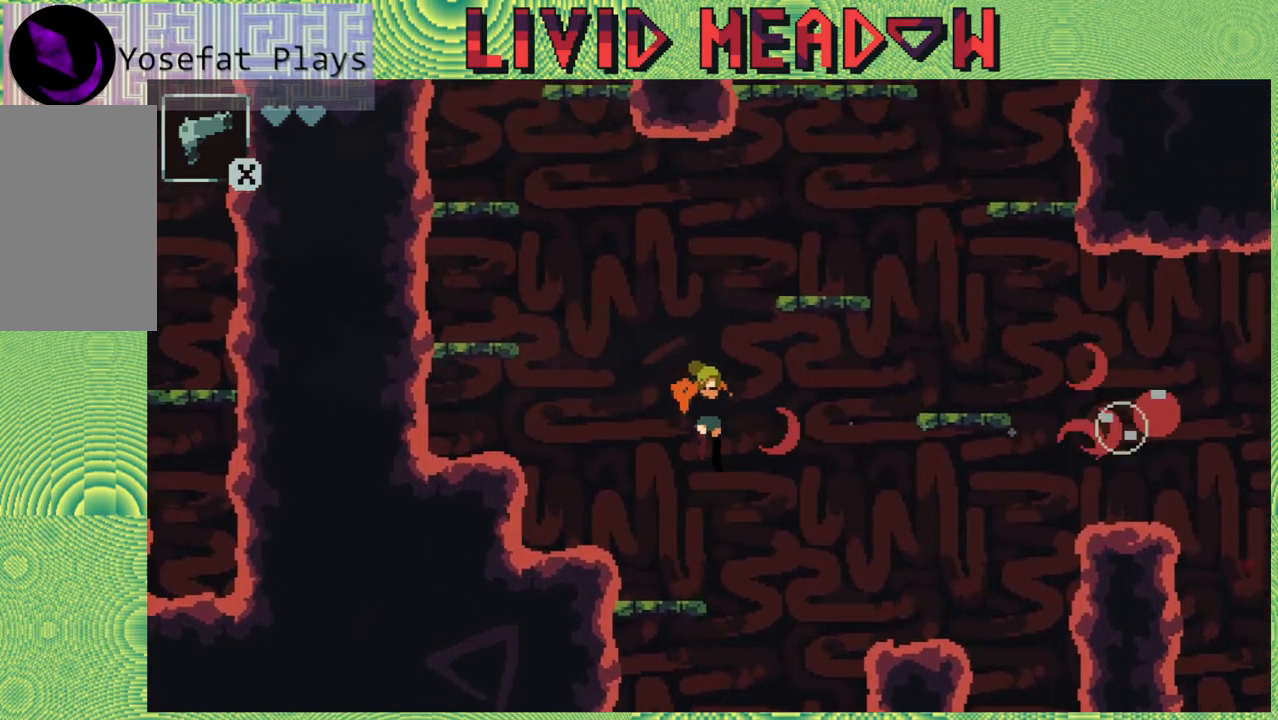
{"buttons": ["DPAD_RIGHT"], "right_stick": "center", "events": [[250, "DPAD_RIGHT", "down"], [283, "B", "down"], [400, "B", "up"]]}
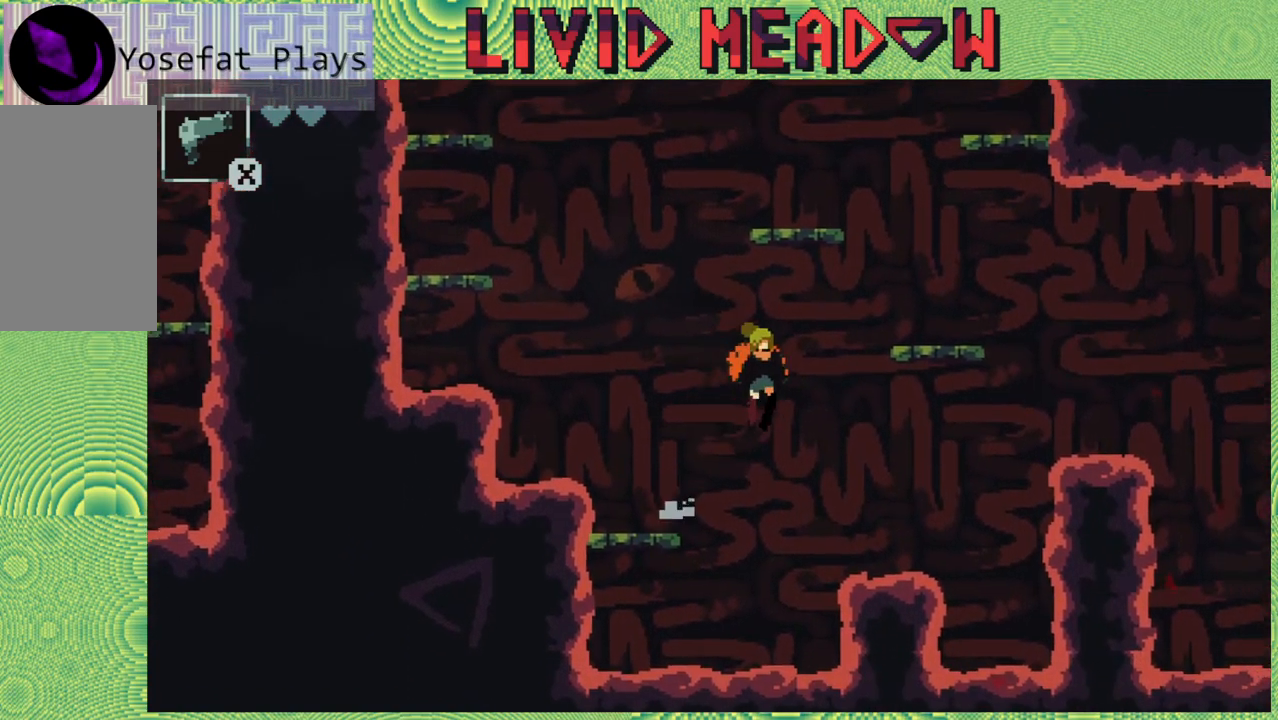
{"buttons": ["B", "DPAD_RIGHT"], "right_stick": "center", "events": [[417, "B", "down"]]}
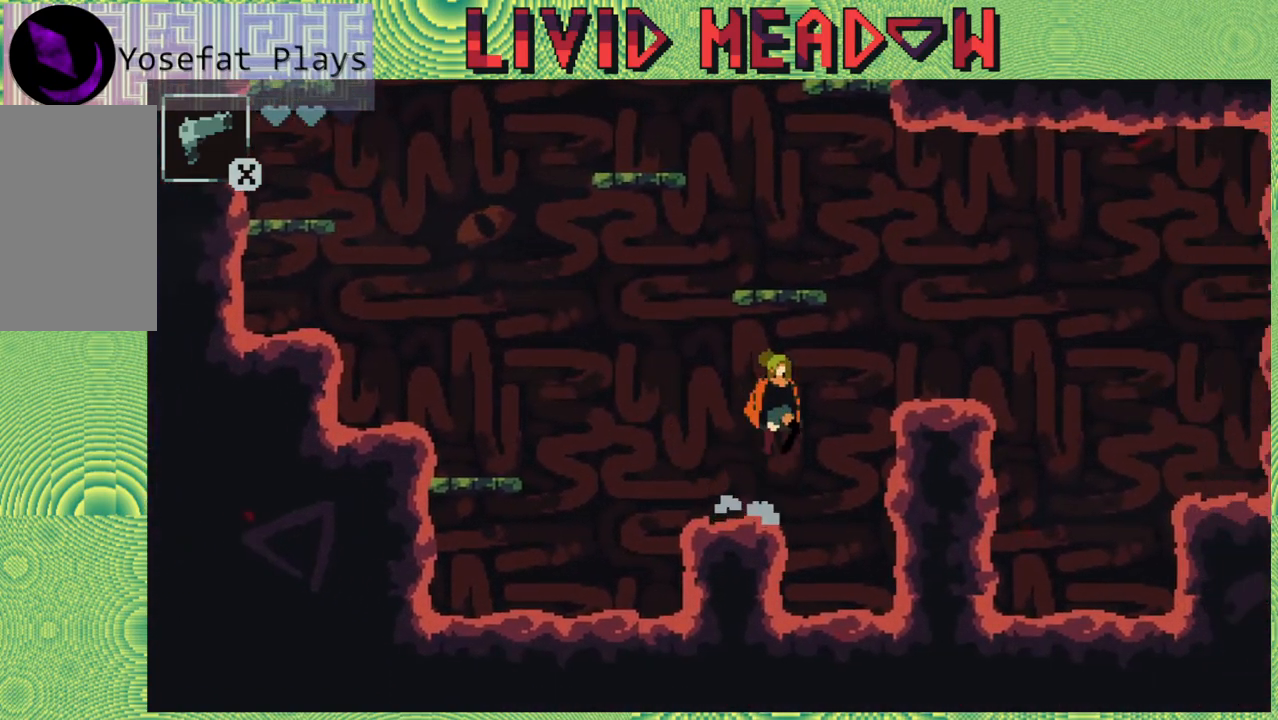
{"buttons": [], "right_stick": "center", "events": [[183, "B", "up"], [417, "DPAD_RIGHT", "up"]]}
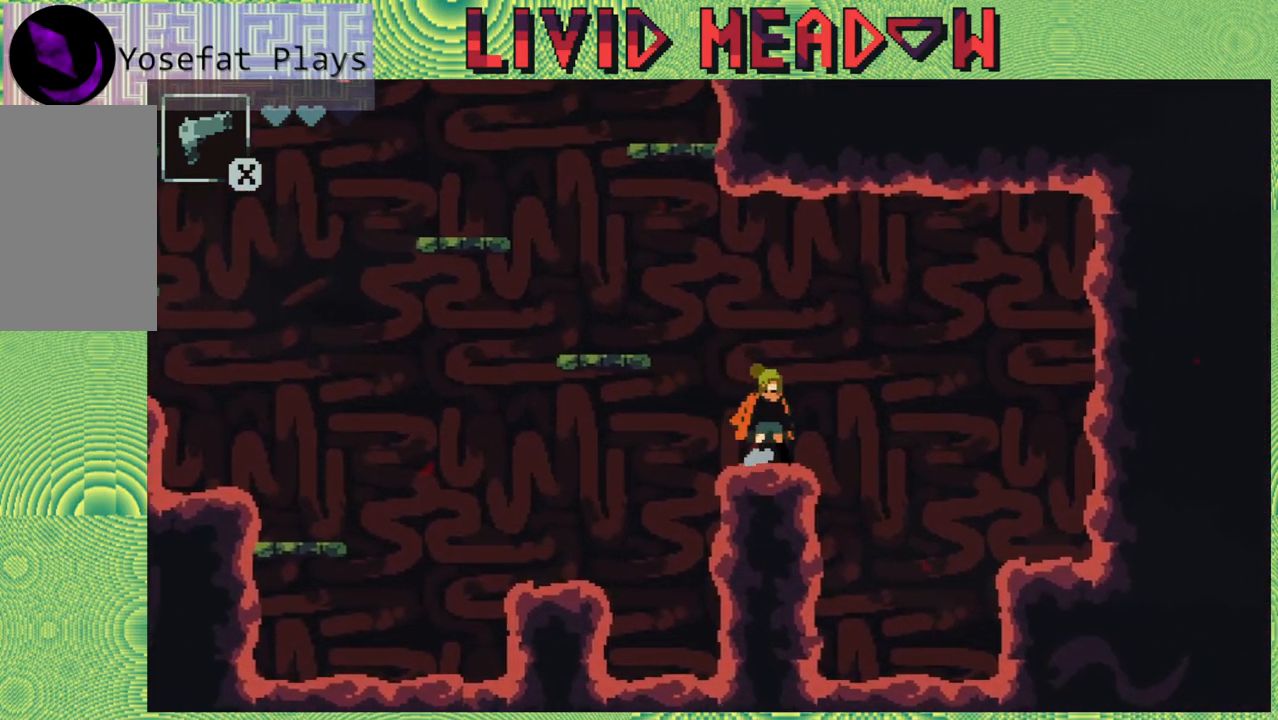
{"buttons": ["DPAD_LEFT"], "right_stick": "center", "events": [[183, "B", "down"], [183, "DPAD_LEFT", "down"], [383, "B", "up"]]}
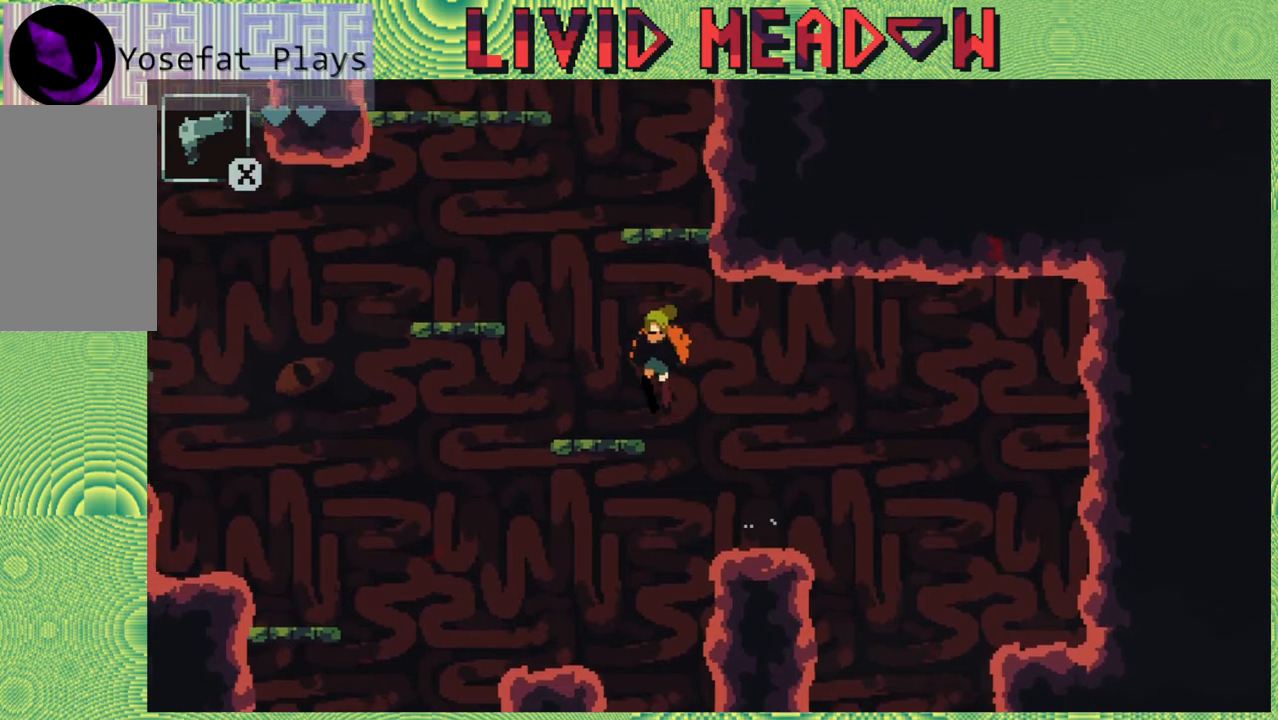
{"buttons": ["DPAD_LEFT"], "right_stick": "center", "events": [[200, "B", "down"], [383, "B", "up"]]}
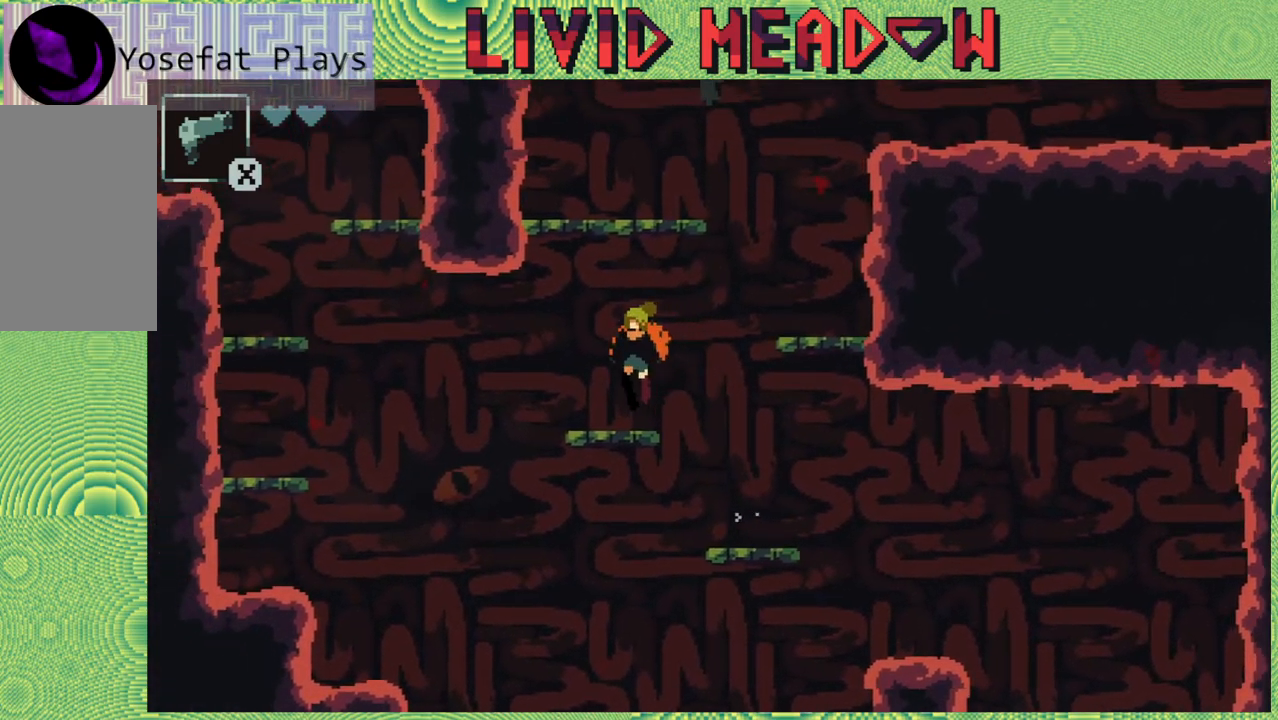
{"buttons": [], "right_stick": "center", "events": [[33, "DPAD_LEFT", "up"]]}
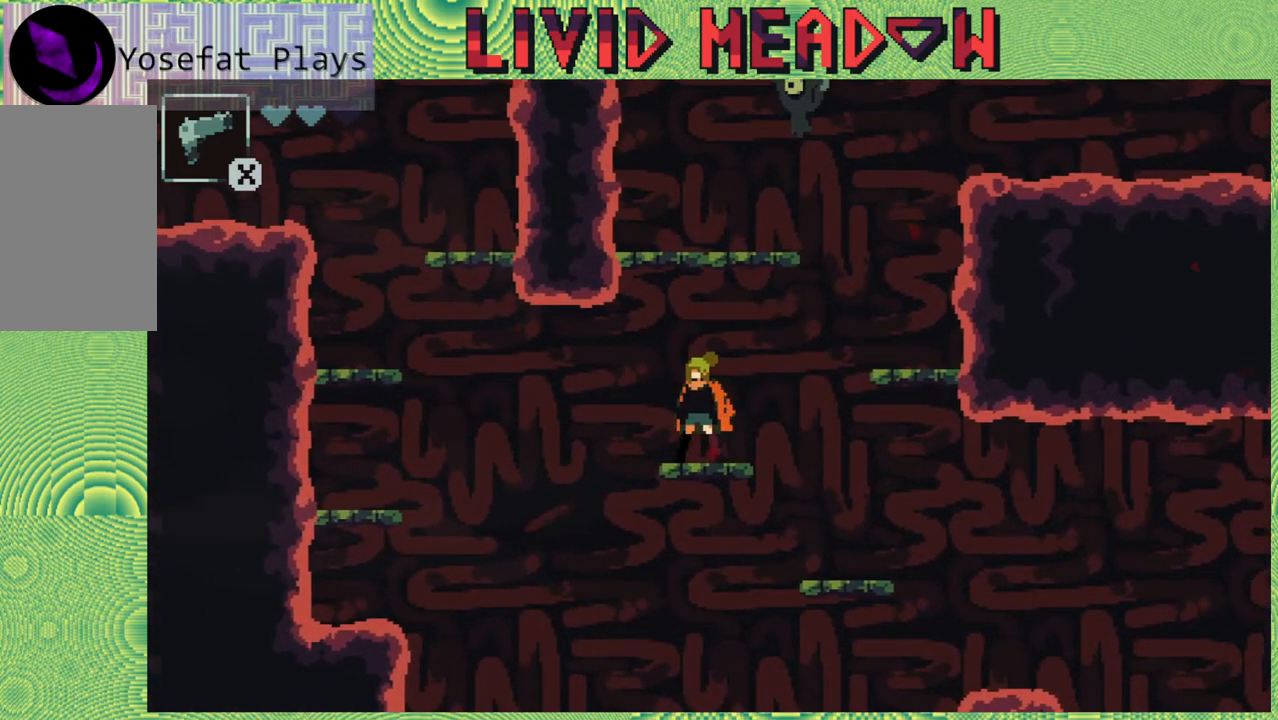
{"buttons": ["DPAD_RIGHT"], "right_stick": "center", "events": [[83, "DPAD_RIGHT", "down"], [133, "B", "down"], [400, "B", "up"], [433, "B", "down"], [467, "B", "up"]]}
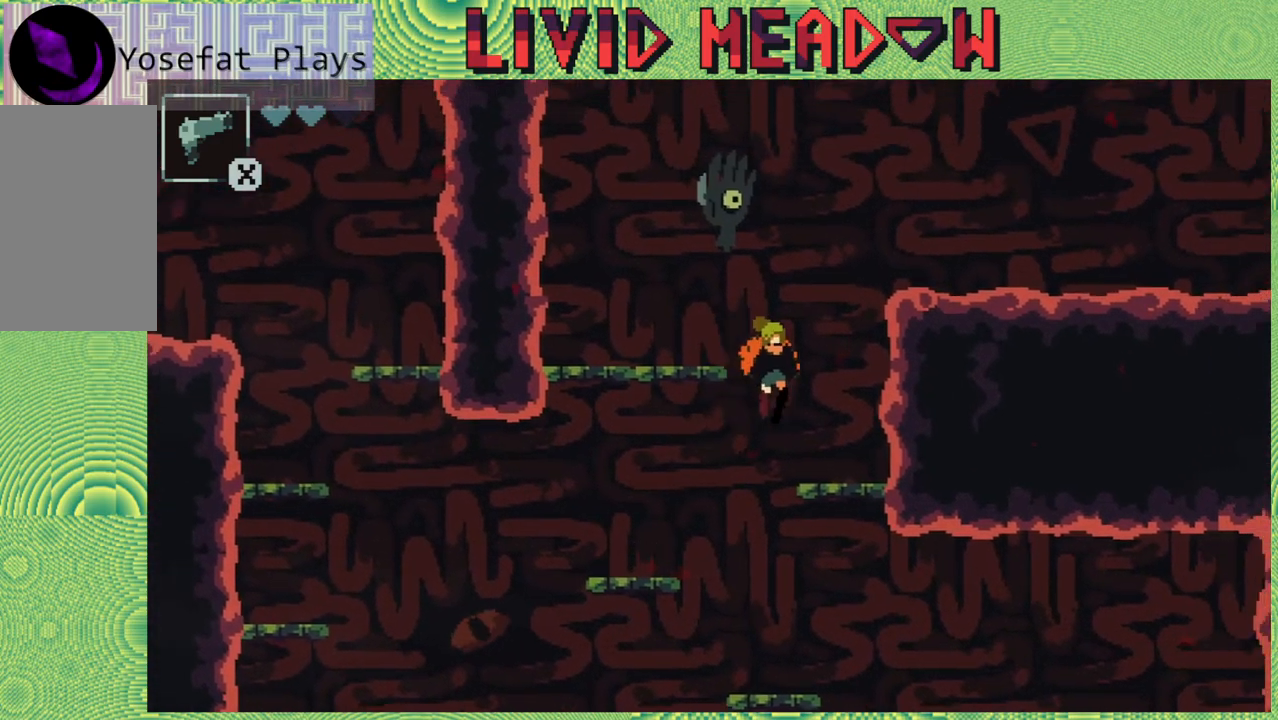
{"buttons": [], "right_stick": "center", "events": [[367, "DPAD_RIGHT", "up"]]}
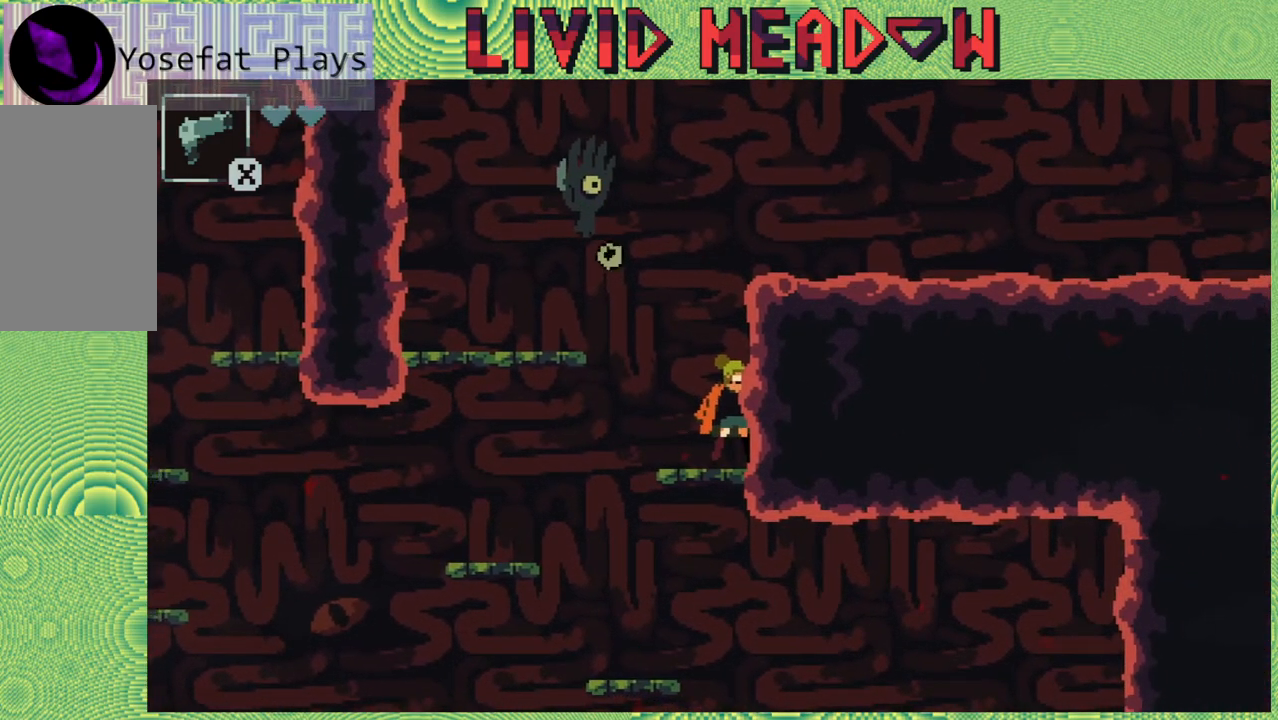
{"buttons": [], "right_stick": "center", "events": []}
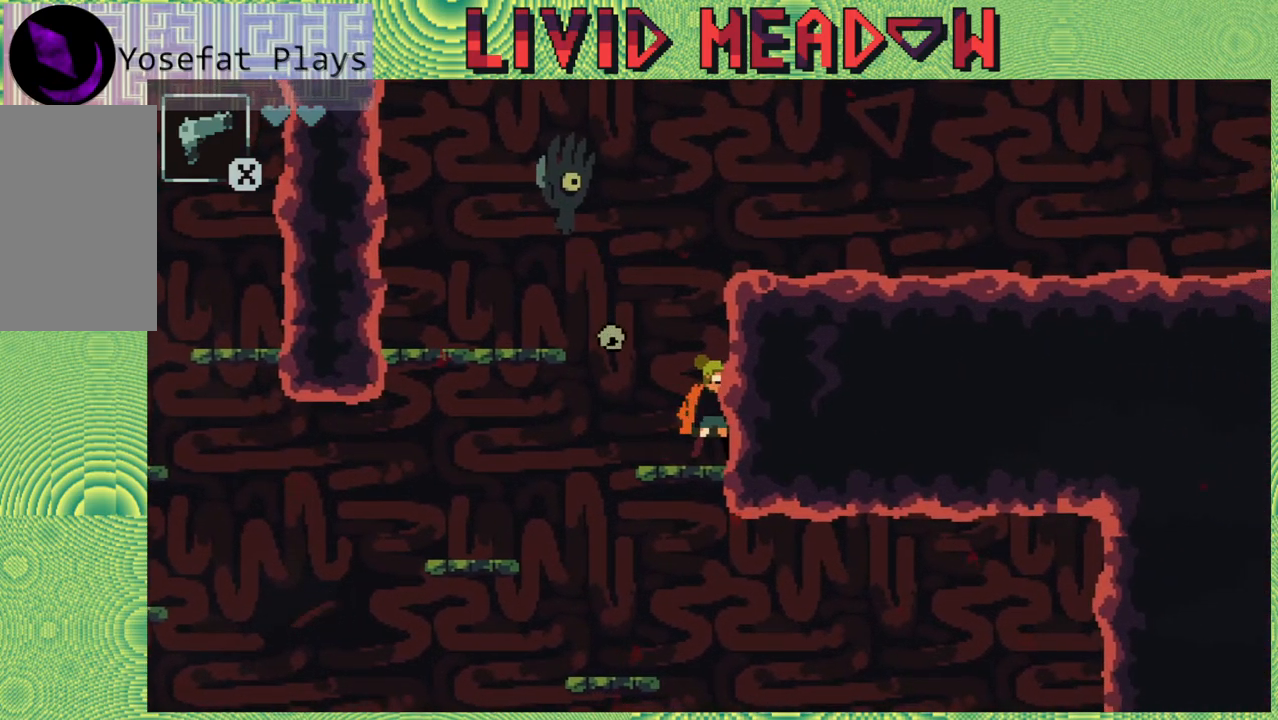
{"buttons": [], "right_stick": "center", "events": [[67, "B", "down"], [67, "DPAD_LEFT", "down"], [100, "DPAD_LEFT", "up"], [283, "Y", "down"], [450, "Y", "up"], [483, "B", "up"]]}